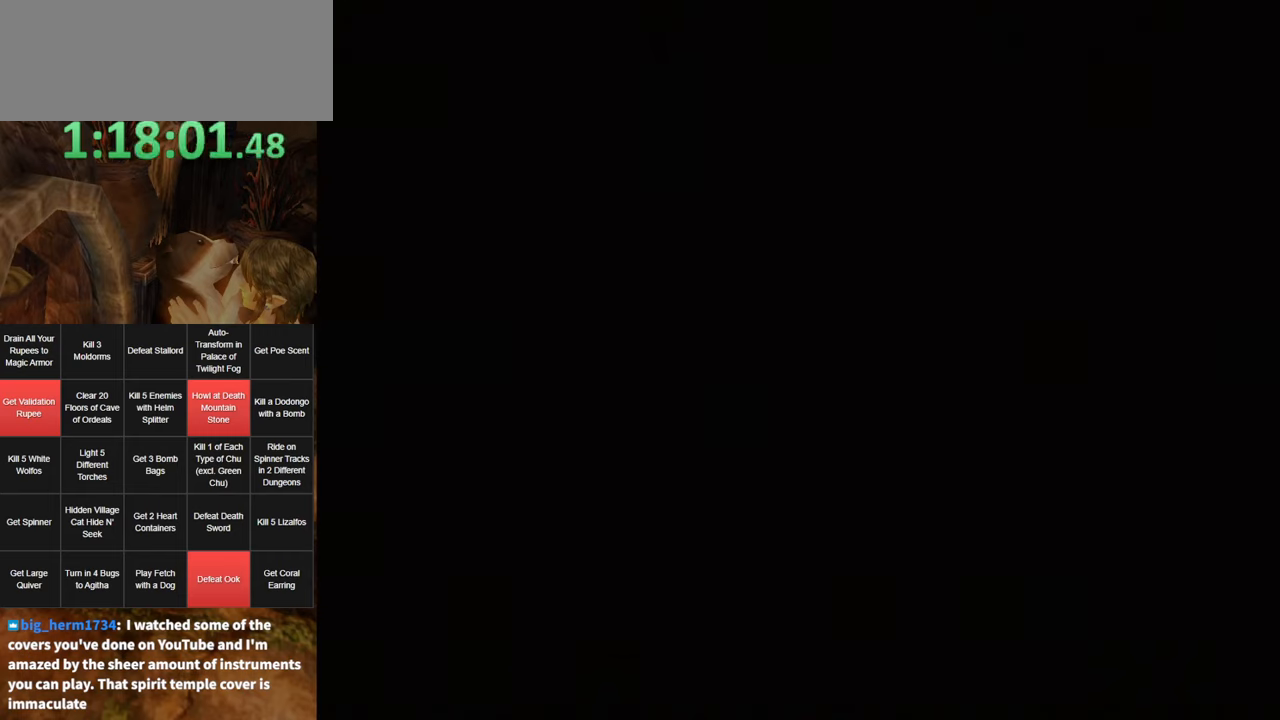
Gameplay with a controller (Nintendo layout); each line is a JSON object with the inputs held at the frame after it. "events" lists button and stick changes between this image and that frame as [ms after this image, input, new state], when the widget could be followed in between. Not read: L3 R3.
{"buttons": [], "left_stick": "center", "right_stick": "center", "events": [[17, "START", "up"], [117, "START", "down"], [167, "START", "up"], [233, "START", "down"], [333, "START", "up"], [400, "START", "down"], [450, "START", "up"]]}
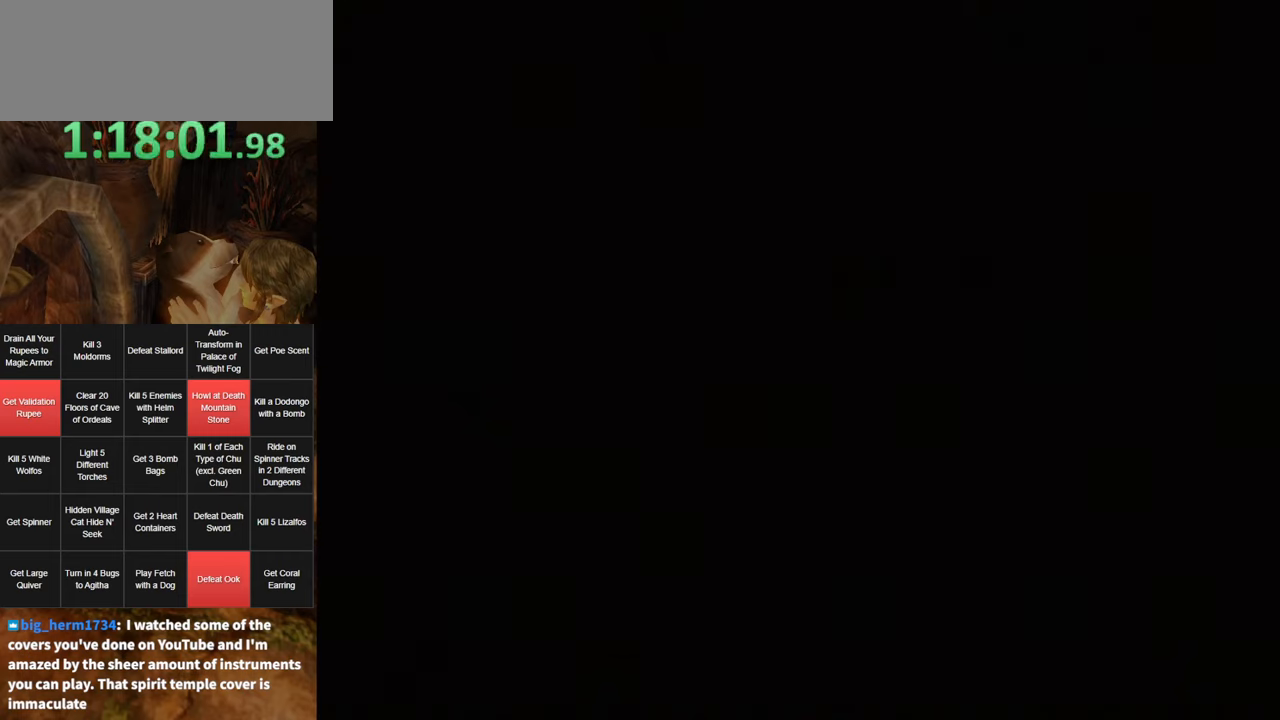
{"buttons": ["START"], "left_stick": "center", "right_stick": "center", "events": [[50, "START", "down"], [117, "START", "up"], [183, "START", "down"], [267, "START", "up"], [333, "START", "down"], [400, "START", "up"], [483, "START", "down"]]}
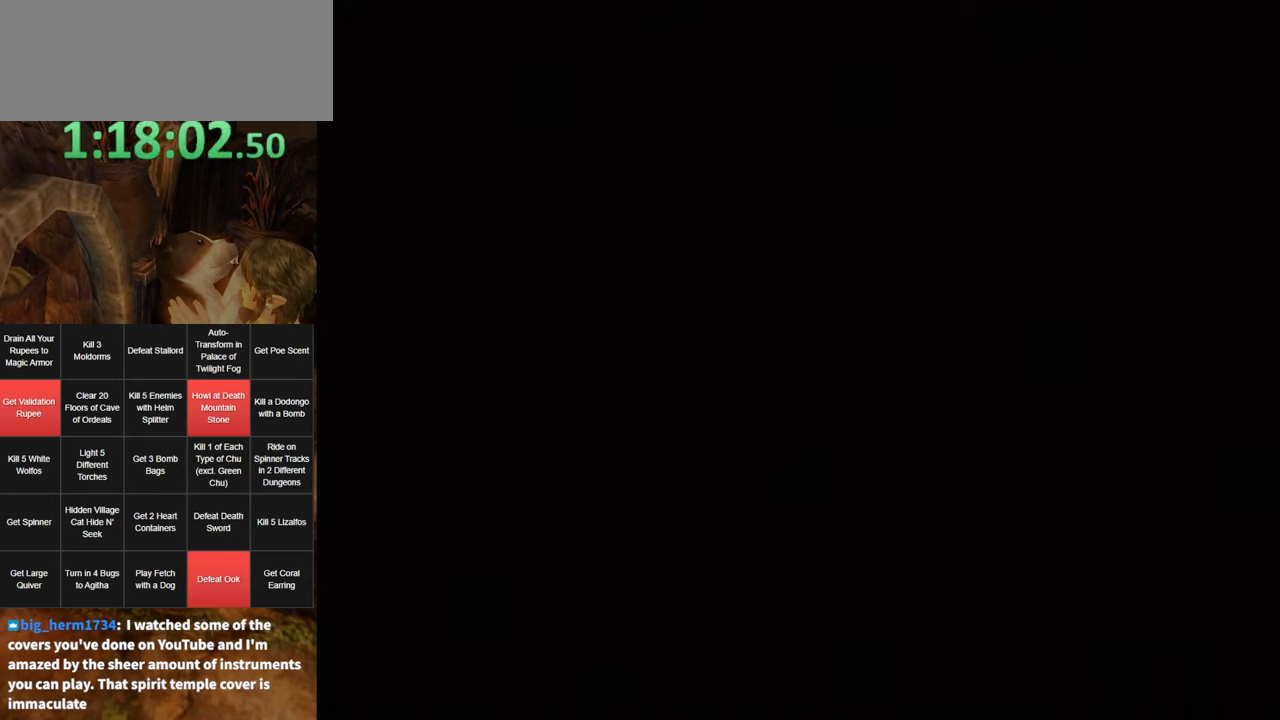
{"buttons": [], "left_stick": "center", "right_stick": "center", "events": [[17, "START", "up"], [100, "START", "down"], [167, "START", "up"], [267, "START", "down"], [334, "START", "up"], [417, "START", "down"], [484, "START", "up"]]}
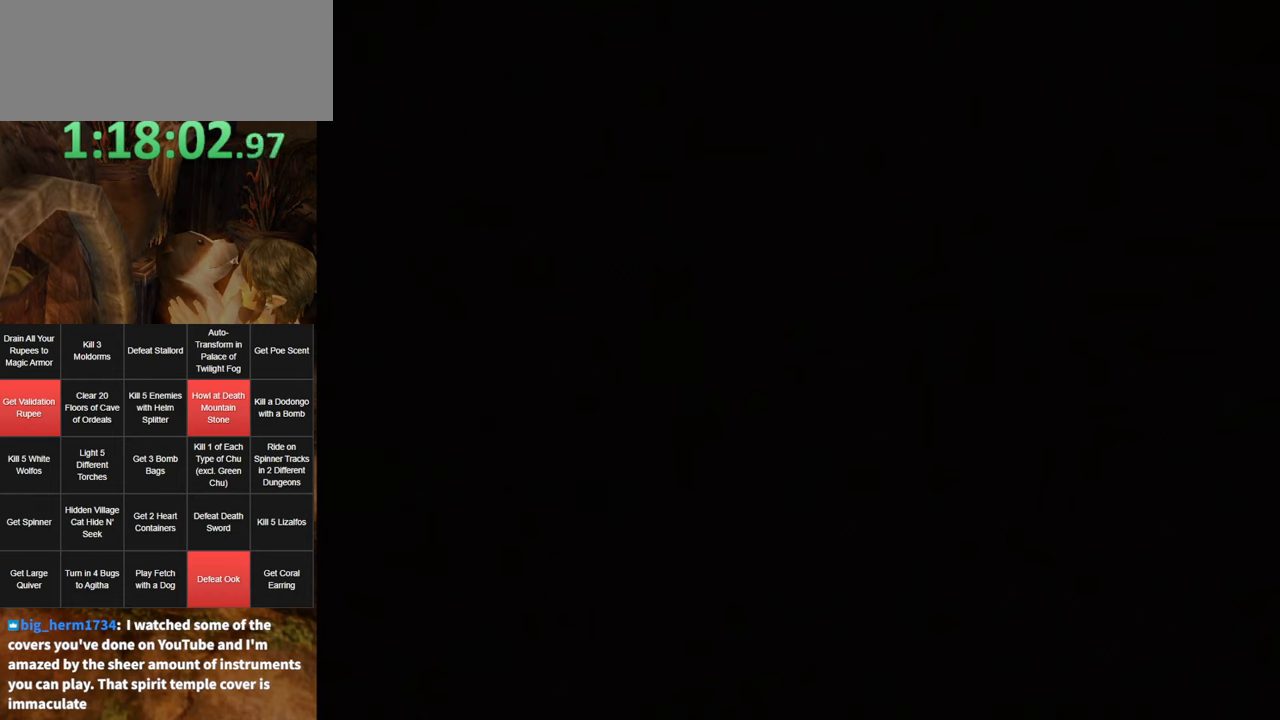
{"buttons": [], "left_stick": "center", "right_stick": "center", "events": [[84, "START", "down"], [134, "START", "up"], [200, "START", "down"], [267, "START", "up"], [350, "START", "down"], [417, "START", "up"]]}
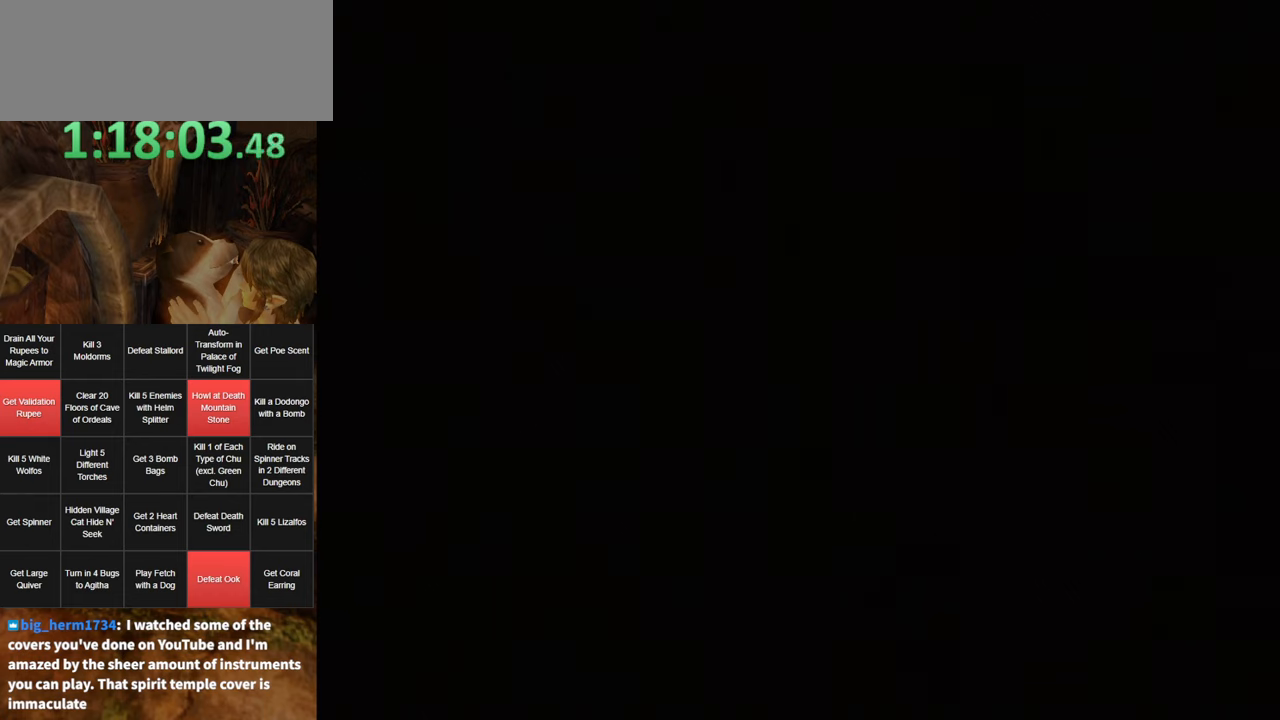
{"buttons": ["START"], "left_stick": "center", "right_stick": "center", "events": [[17, "START", "down"], [84, "START", "up"], [184, "START", "down"], [267, "START", "up"], [300, "START", "down"], [367, "START", "up"], [484, "START", "down"]]}
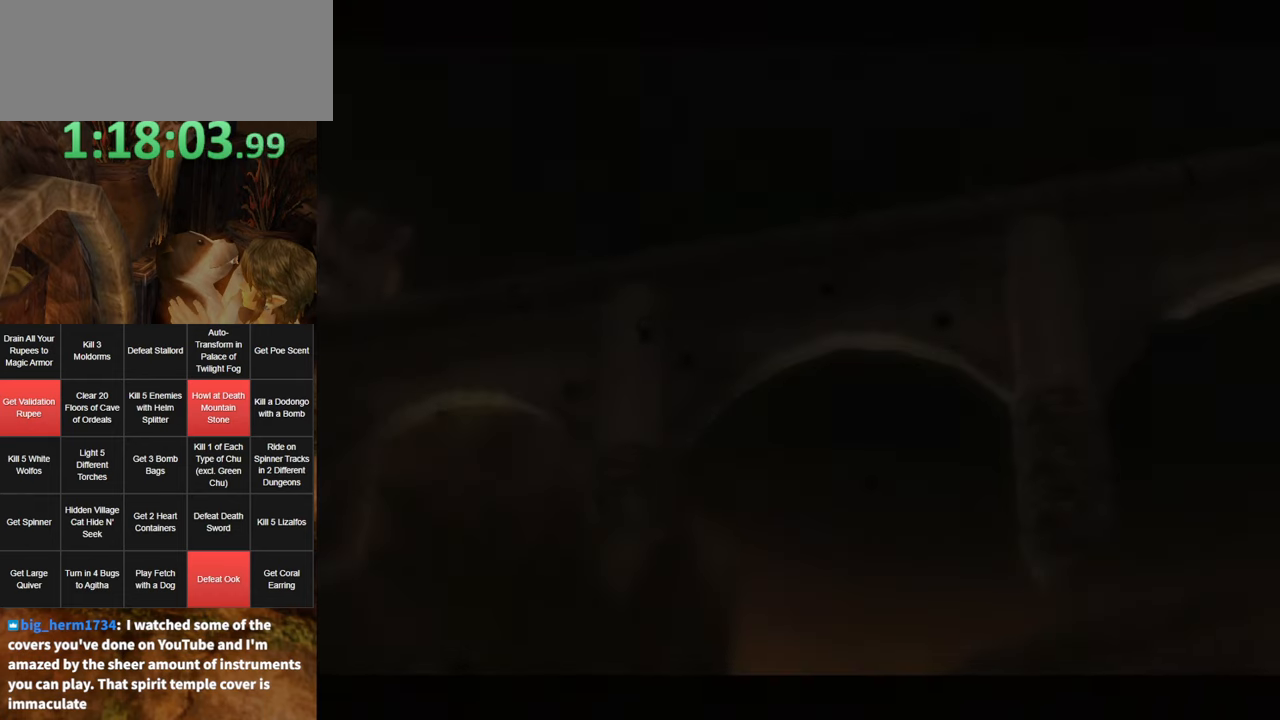
{"buttons": [], "left_stick": "center", "right_stick": "center", "events": [[50, "START", "up"], [117, "START", "down"], [200, "START", "up"], [267, "START", "down"], [317, "START", "up"], [384, "START", "down"], [450, "START", "up"]]}
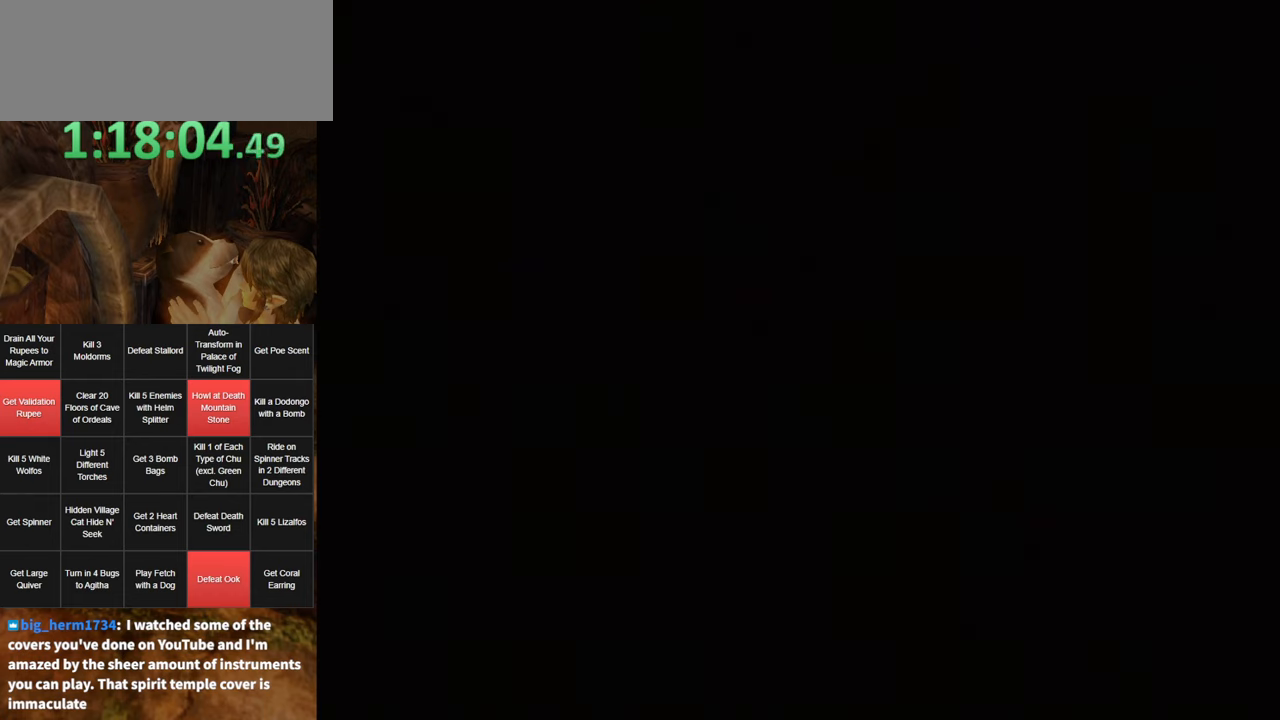
{"buttons": [], "left_stick": "center", "right_stick": "center", "events": [[17, "START", "down"], [67, "START", "up"]]}
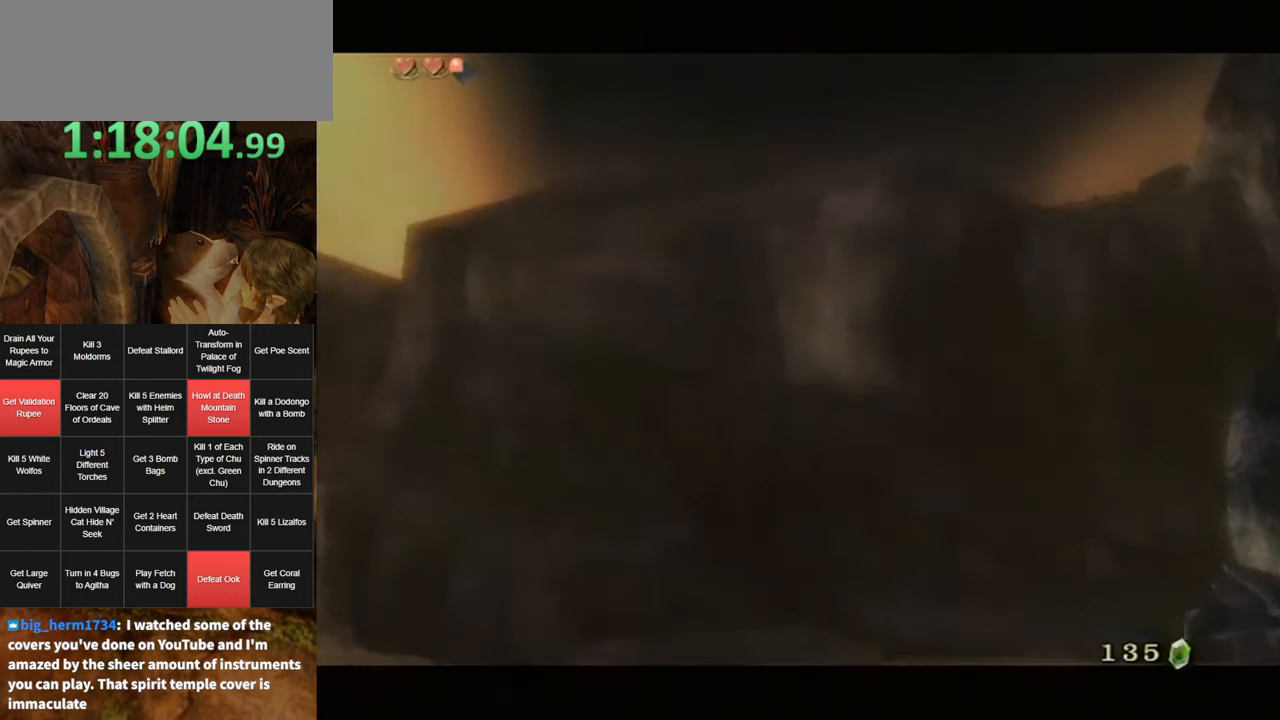
{"buttons": [], "left_stick": "center", "right_stick": "center", "events": []}
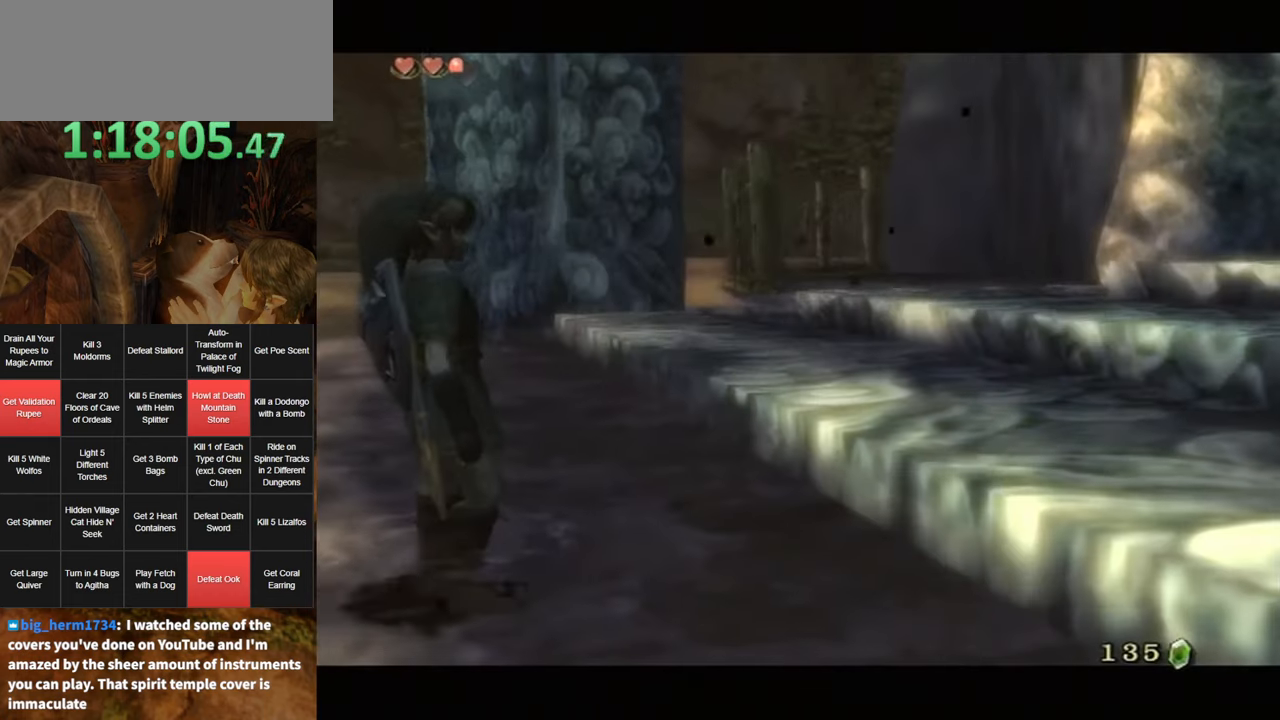
{"buttons": [], "left_stick": "center", "right_stick": "center", "events": []}
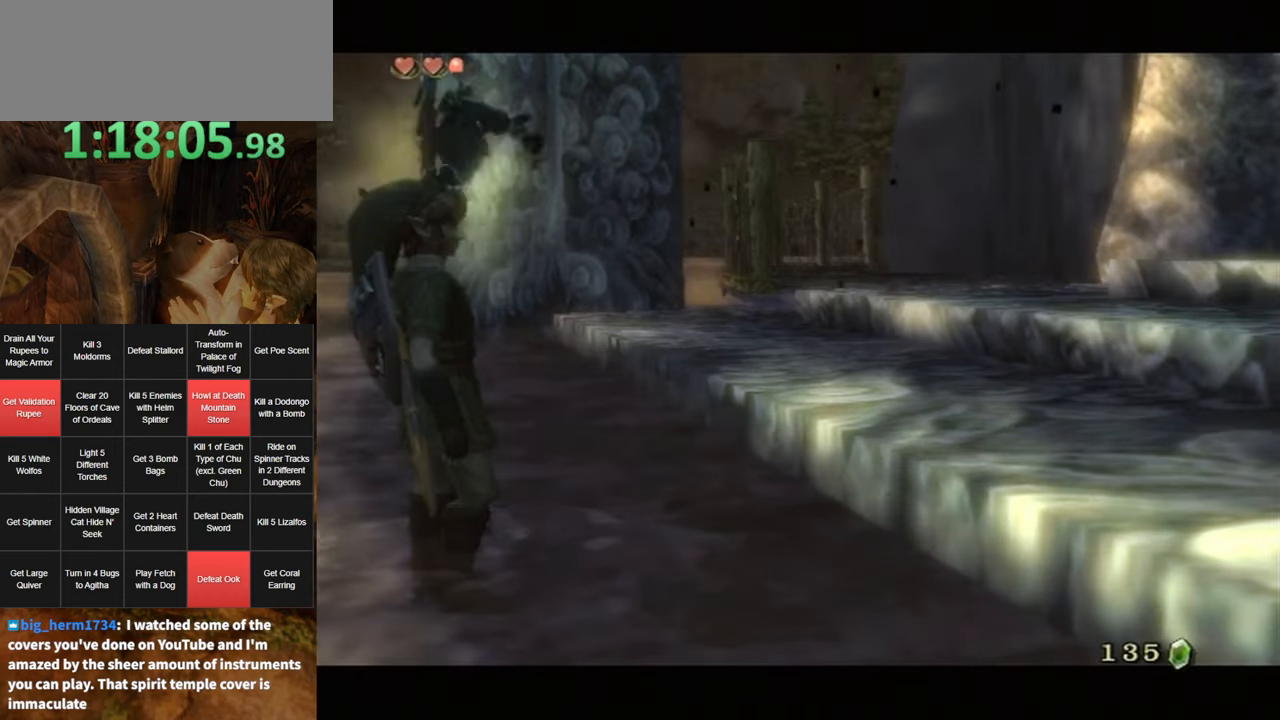
{"buttons": ["A"], "left_stick": "center", "right_stick": "center", "events": [[417, "A", "down"]]}
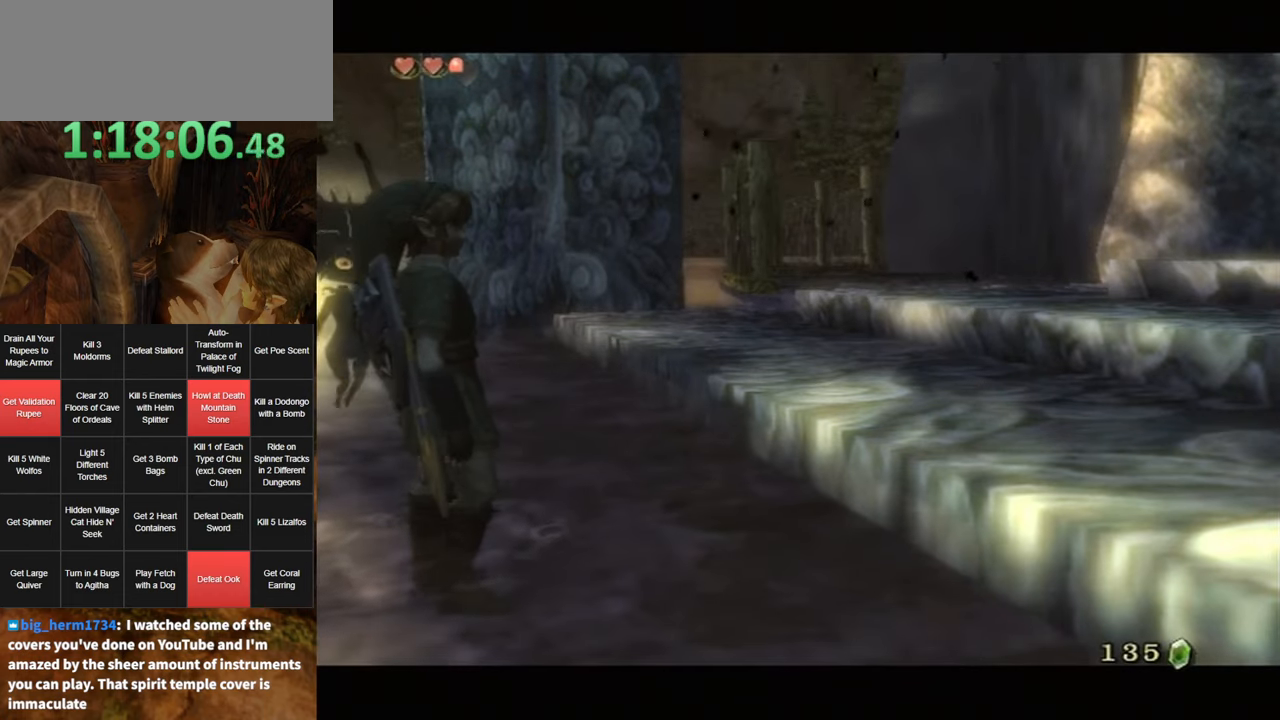
{"buttons": ["A"], "left_stick": "center", "right_stick": "center", "events": [[200, "A", "up"], [300, "B", "down"], [334, "B", "up"], [367, "A", "down"], [400, "A", "up"], [417, "B", "down"], [484, "A", "down"], [484, "B", "up"]]}
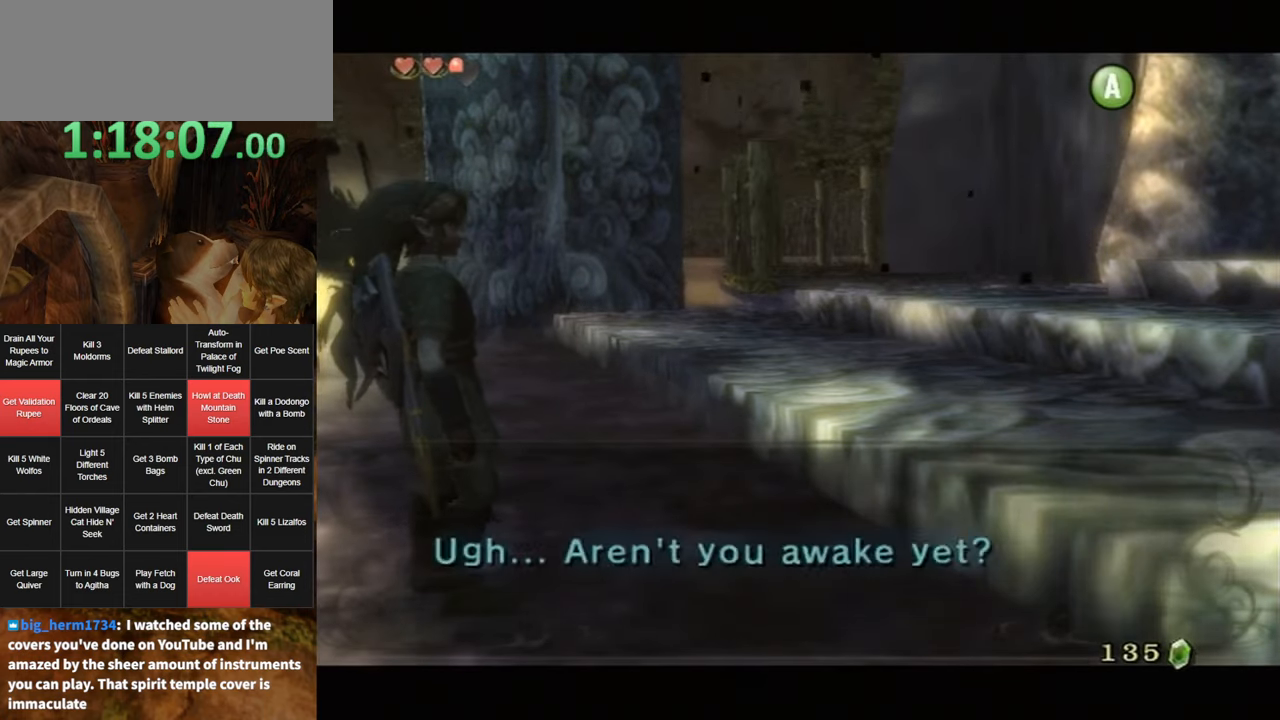
{"buttons": ["A"], "left_stick": "center", "right_stick": "center", "events": [[17, "A", "up"], [50, "B", "down"], [84, "B", "up"], [150, "A", "down"], [184, "A", "up"], [184, "B", "down"], [217, "B", "up"], [250, "A", "down"], [300, "A", "up"], [300, "B", "down"], [367, "A", "down"], [367, "B", "up"], [384, "A", "up"], [417, "B", "down"], [484, "A", "down"], [484, "B", "up"]]}
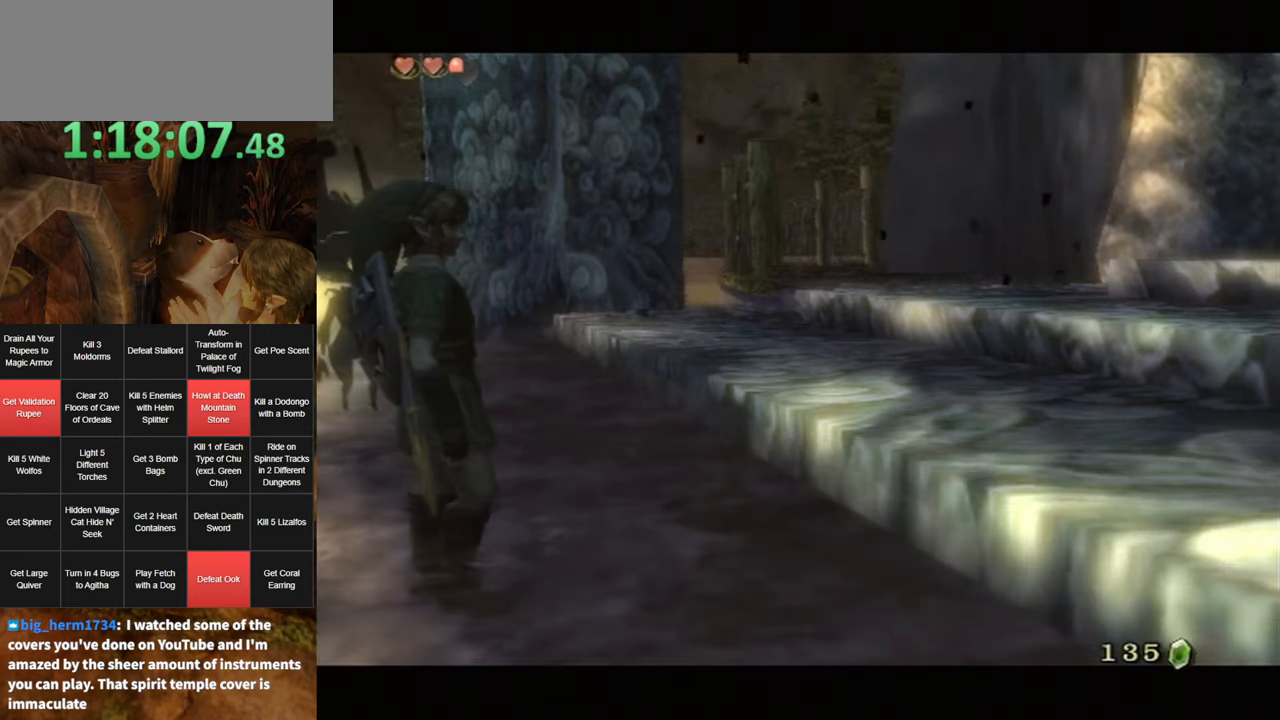
{"buttons": ["A"], "left_stick": "center", "right_stick": "center", "events": [[17, "A", "up"], [17, "B", "down"], [117, "A", "down"], [117, "B", "up"]]}
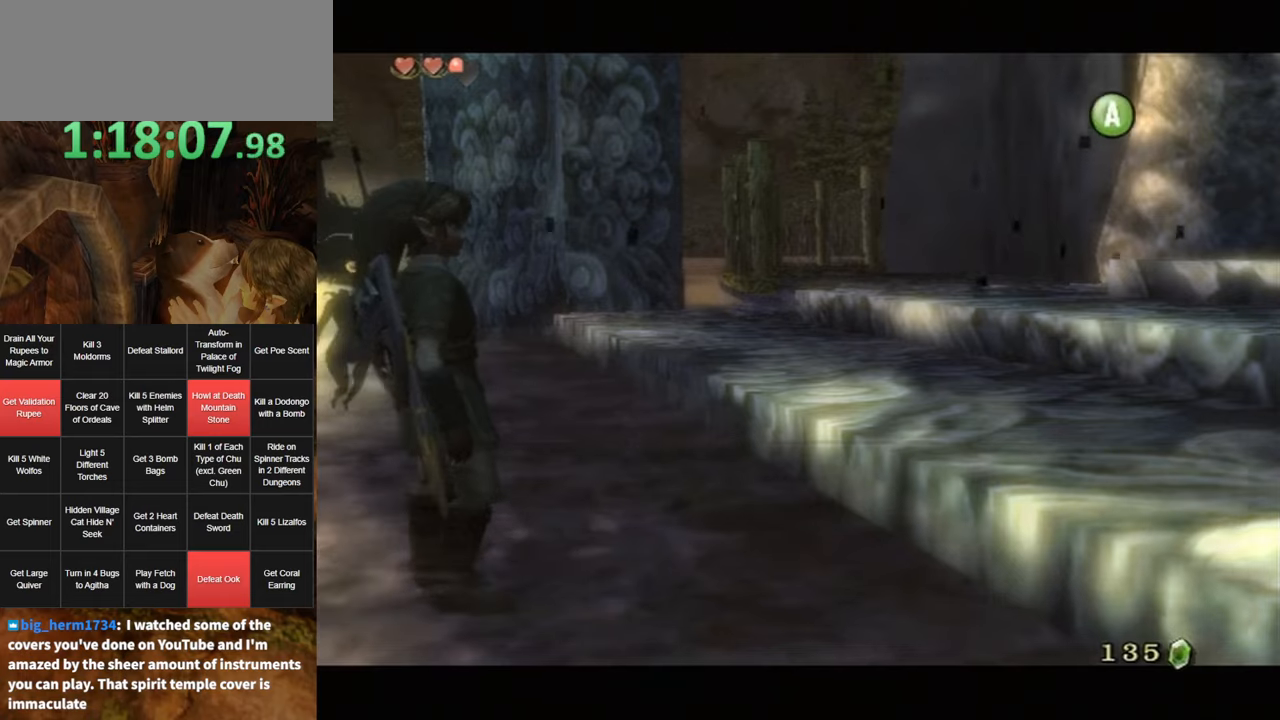
{"buttons": ["B"], "left_stick": "center", "right_stick": "center", "events": [[16, "A", "up"], [83, "B", "down"], [150, "A", "down"], [150, "B", "up"], [200, "A", "up"], [200, "B", "down"], [266, "A", "down"], [266, "B", "up"], [333, "A", "up"], [333, "B", "down"], [400, "A", "down"], [400, "B", "up"], [433, "A", "up"], [466, "B", "down"]]}
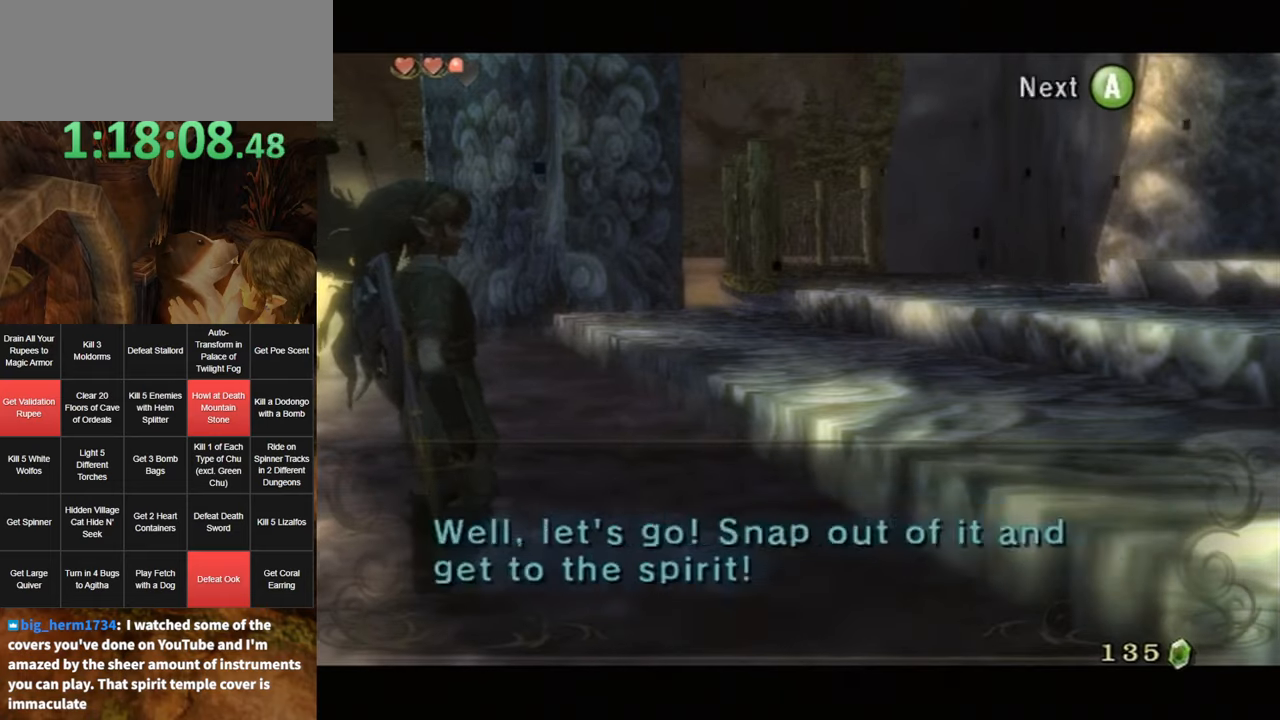
{"buttons": ["B"], "left_stick": "center", "right_stick": "center", "events": [[16, "A", "down"], [16, "B", "up"], [83, "A", "up"], [83, "B", "down"], [133, "B", "up"], [166, "A", "down"], [200, "A", "up"], [200, "B", "down"], [266, "A", "down"], [266, "B", "up"], [333, "A", "up"], [333, "B", "down"], [383, "A", "down"], [383, "B", "up"], [450, "A", "up"], [450, "B", "down"]]}
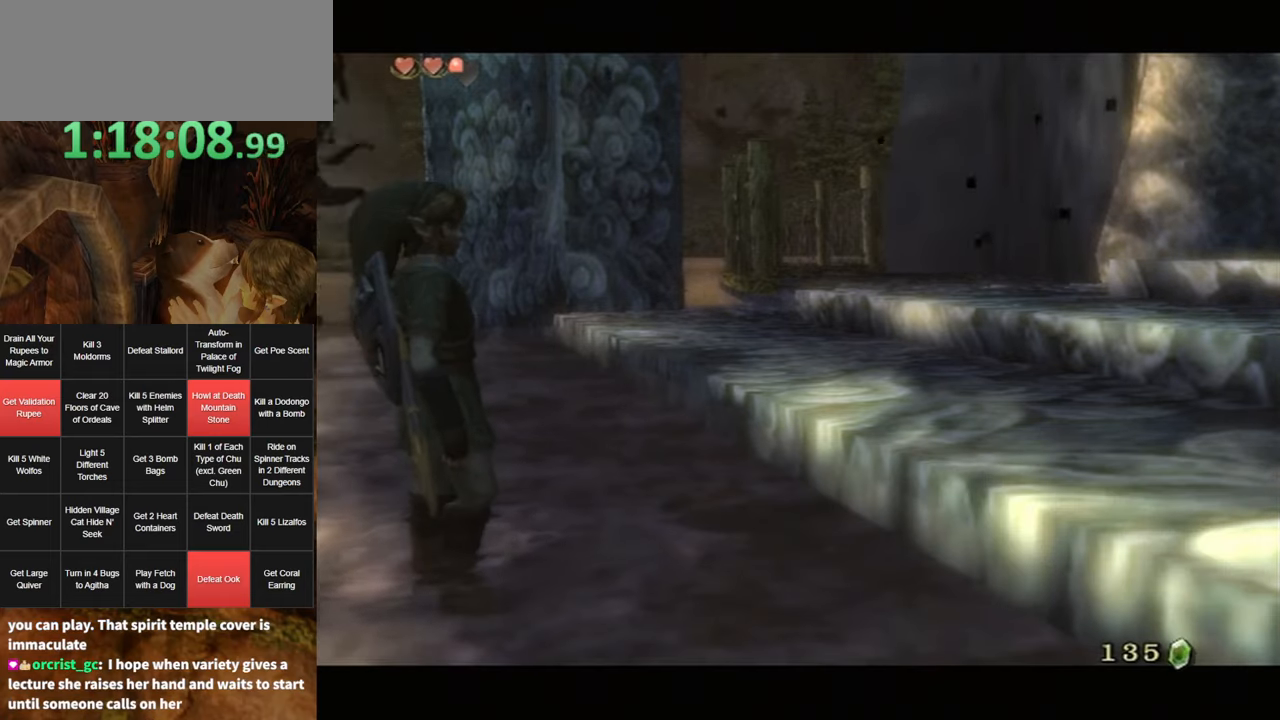
{"buttons": [], "left_stick": "right", "right_stick": "center", "events": [[16, "A", "down"], [16, "B", "up"], [166, "A", "up"], [233, "left_stick", "up-right"], [416, "left_stick", "right"]]}
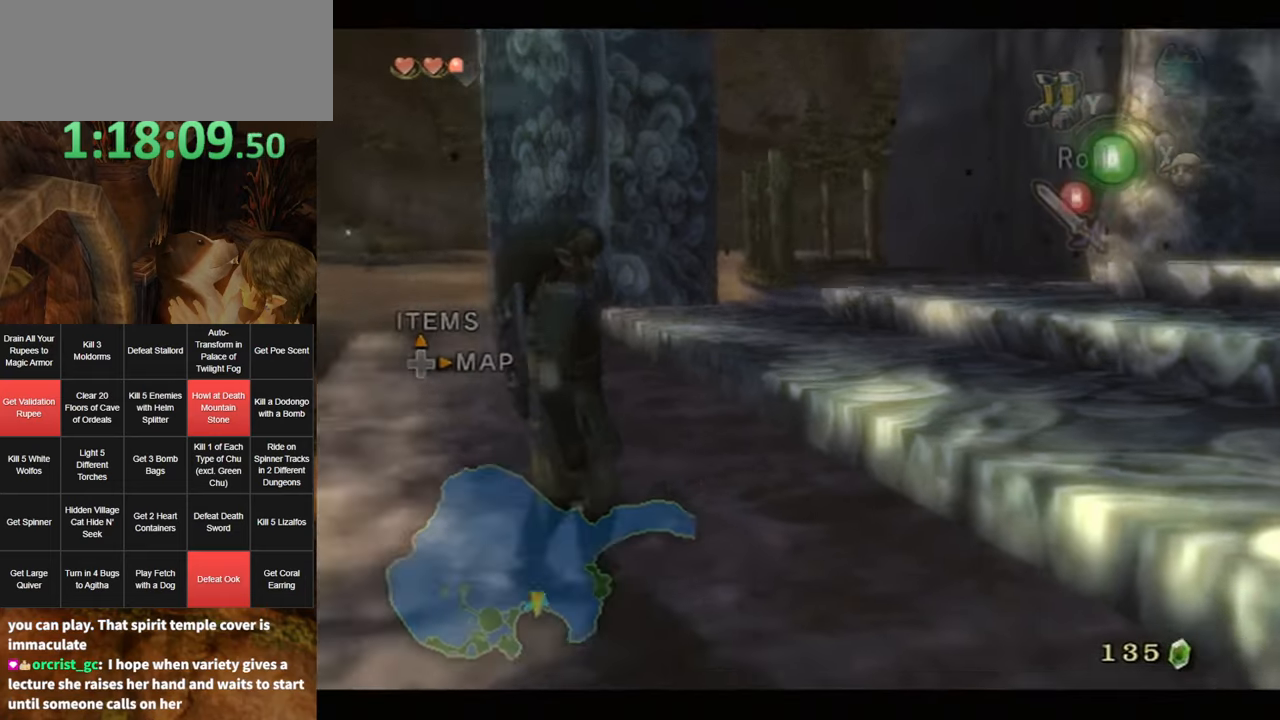
{"buttons": ["A"], "left_stick": "up-right", "right_stick": "center", "events": [[16, "left_stick", "up-right"], [483, "A", "down"]]}
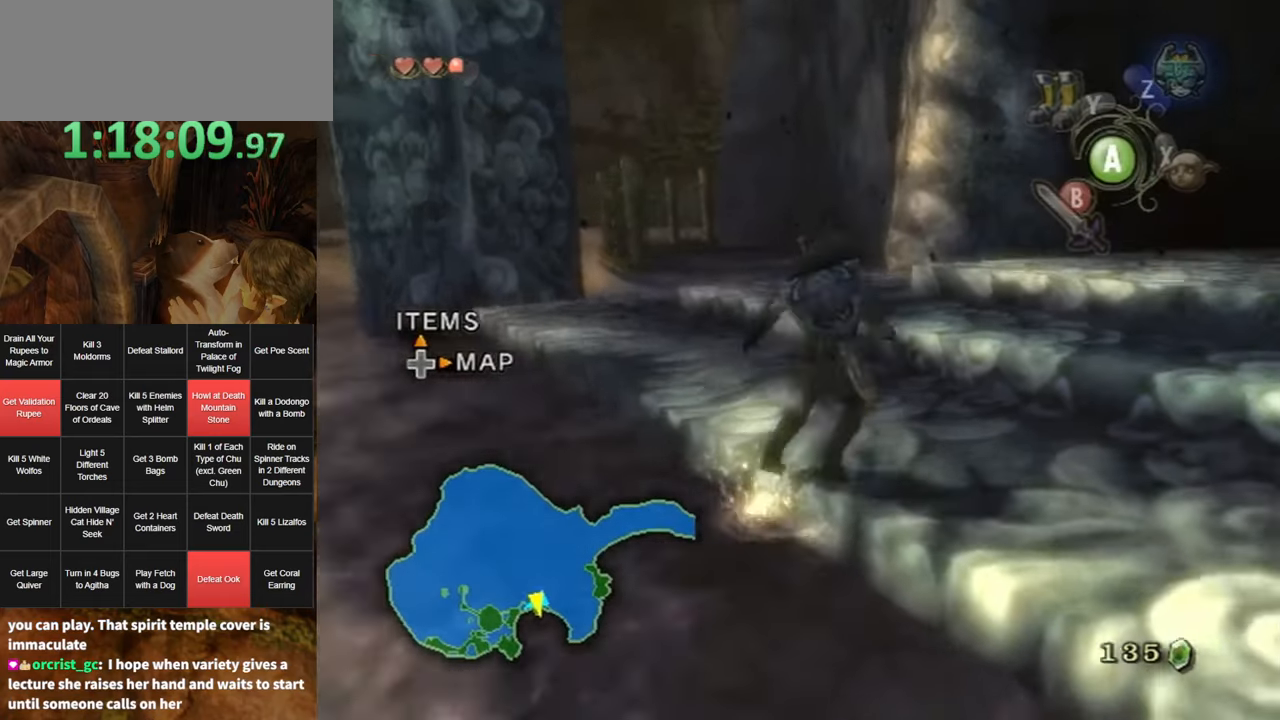
{"buttons": [], "left_stick": "up-right", "right_stick": "center", "events": [[50, "A", "up"]]}
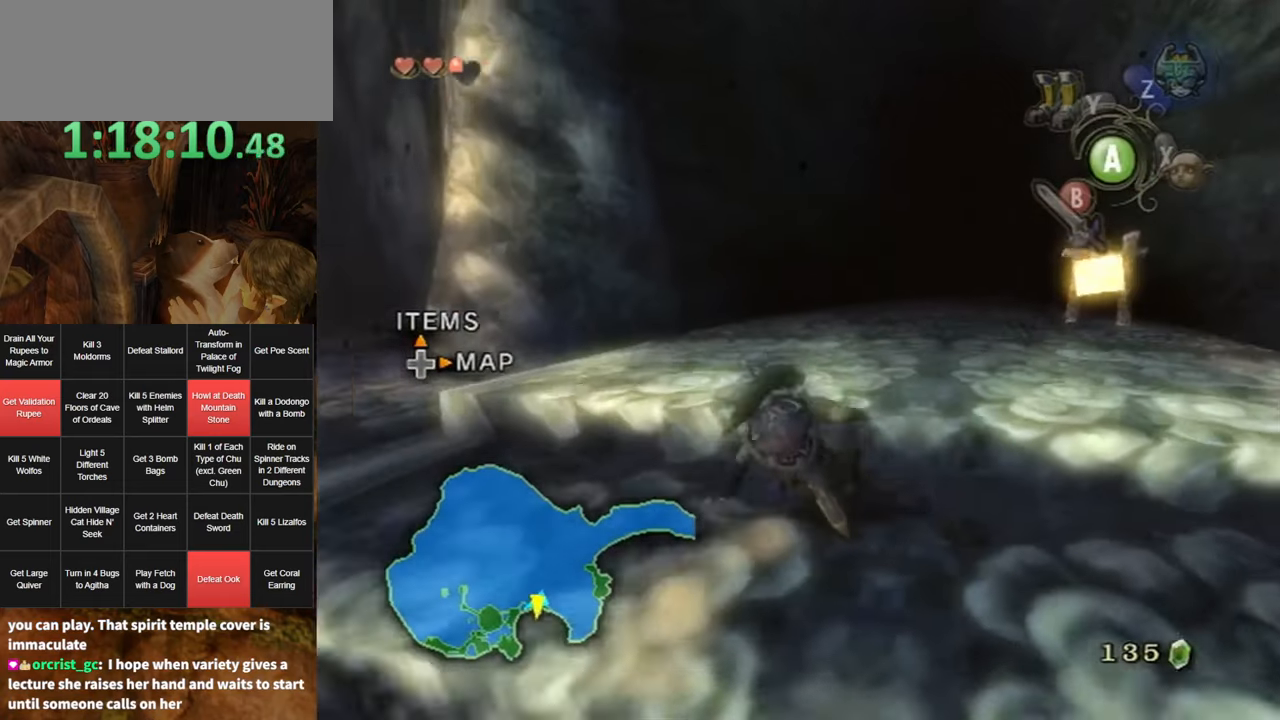
{"buttons": ["A"], "left_stick": "up", "right_stick": "center", "events": [[166, "left_stick", "up"], [200, "Z", "down"], [266, "Z", "up"], [416, "A", "down"]]}
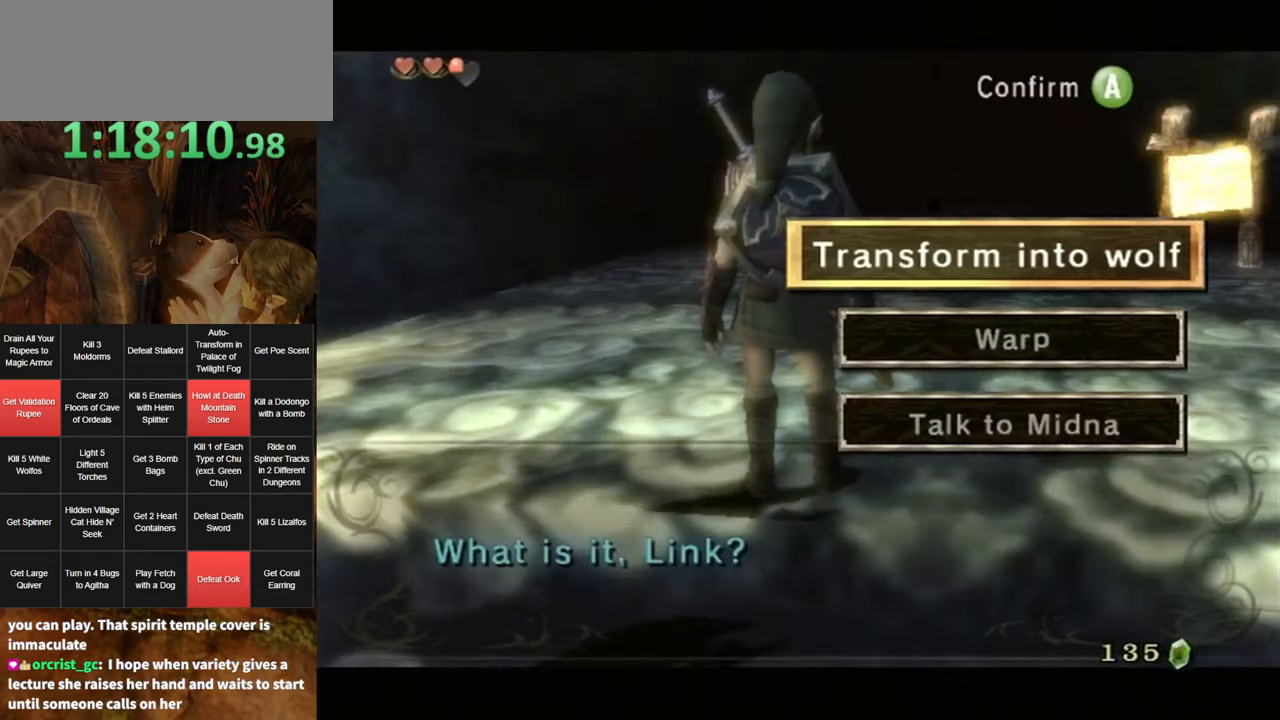
{"buttons": ["A"], "left_stick": "center", "right_stick": "center", "events": [[50, "A", "up"], [116, "A", "down"], [116, "left_stick", "center"], [150, "A", "up"], [366, "A", "down"], [383, "A", "up"], [483, "A", "down"]]}
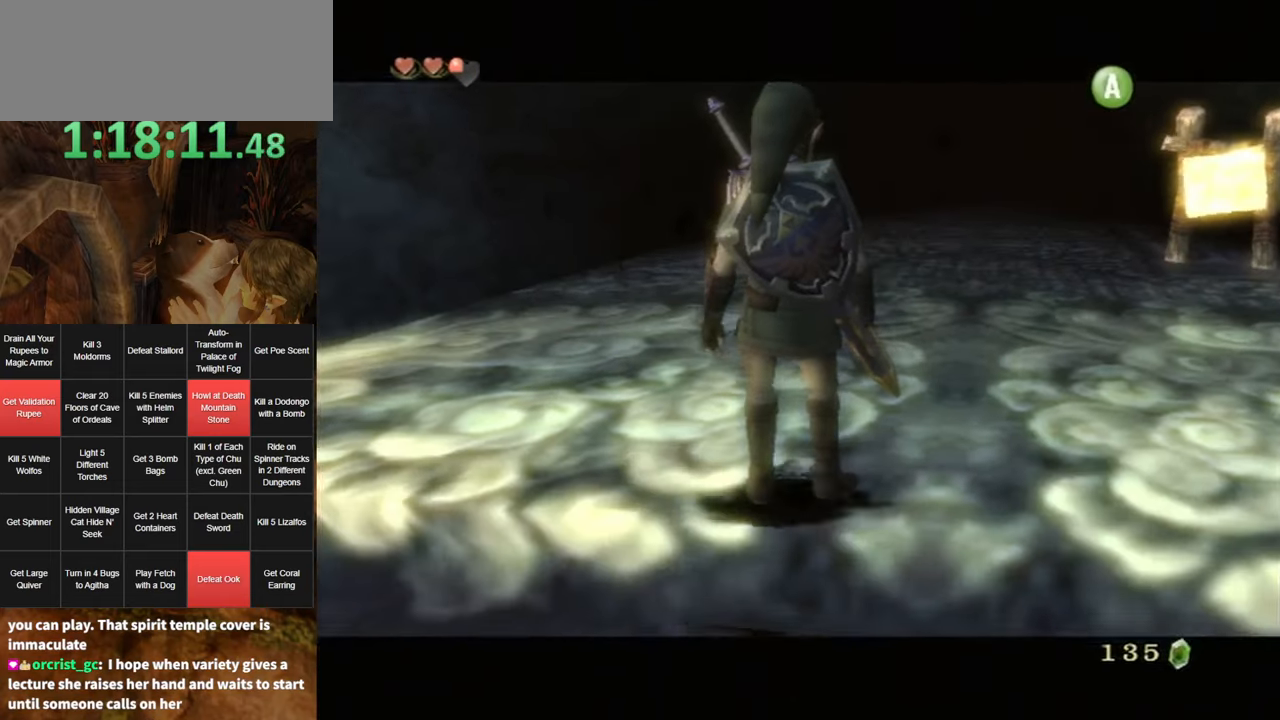
{"buttons": [], "left_stick": "center", "right_stick": "center", "events": [[50, "A", "up"]]}
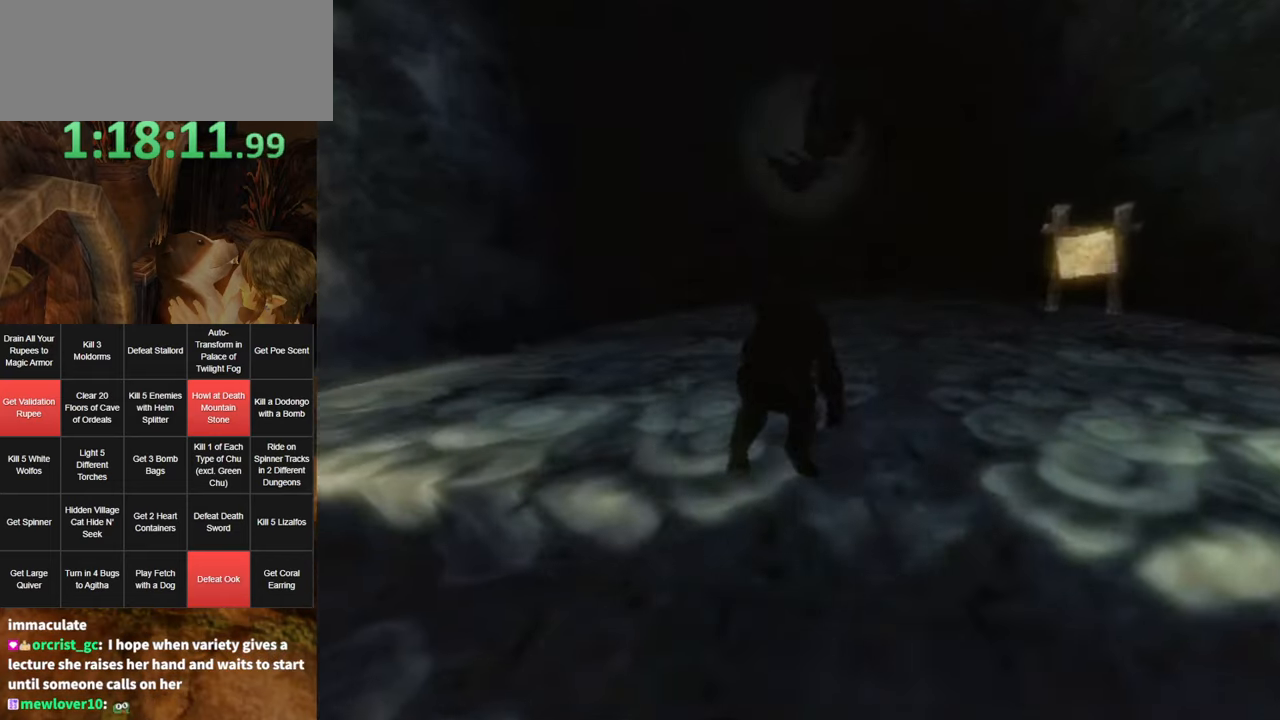
{"buttons": [], "left_stick": "up", "right_stick": "center", "events": [[133, "left_stick", "up"]]}
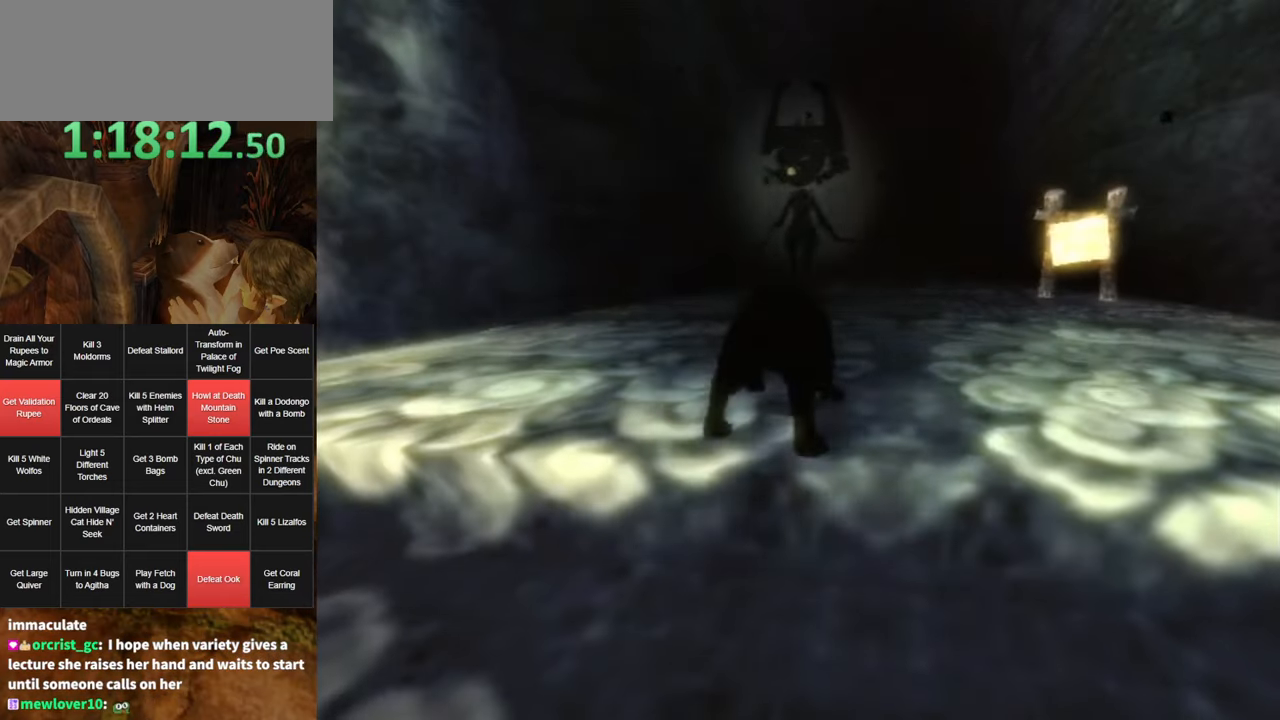
{"buttons": [], "left_stick": "up", "right_stick": "center", "events": []}
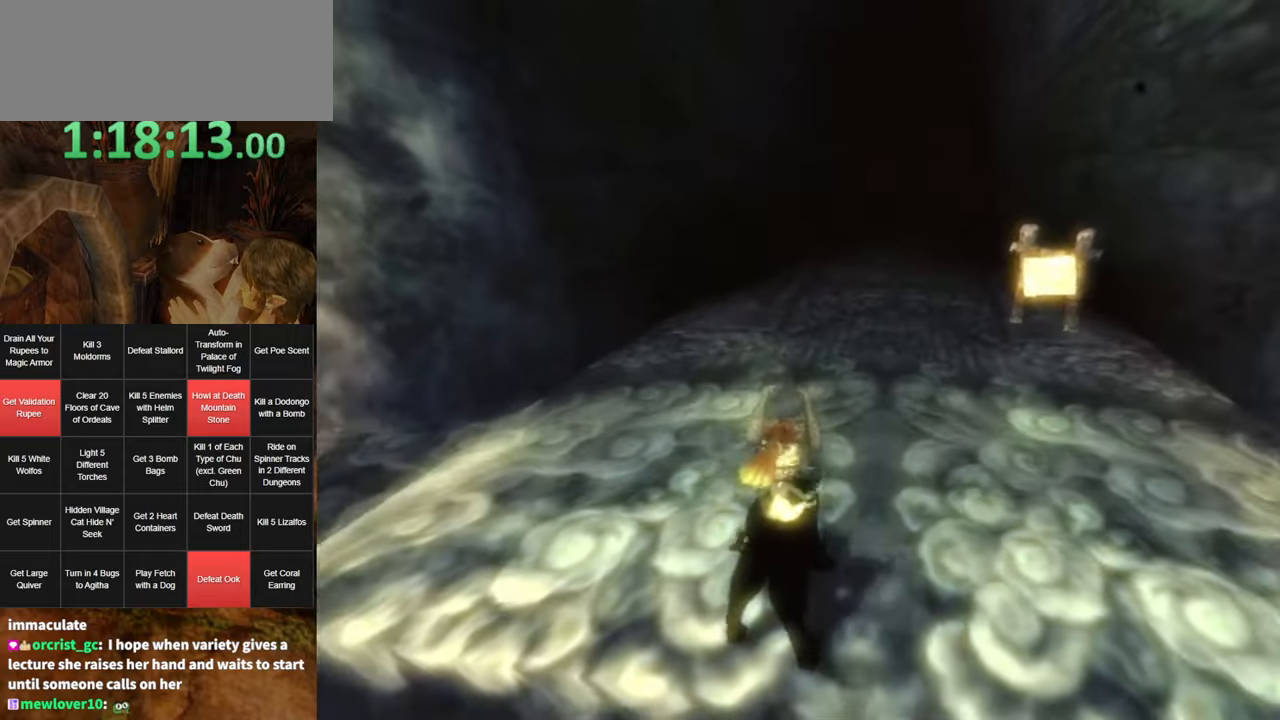
{"buttons": [], "left_stick": "up", "right_stick": "center", "events": [[183, "A", "down"], [233, "A", "up"], [367, "A", "down"], [417, "A", "up"]]}
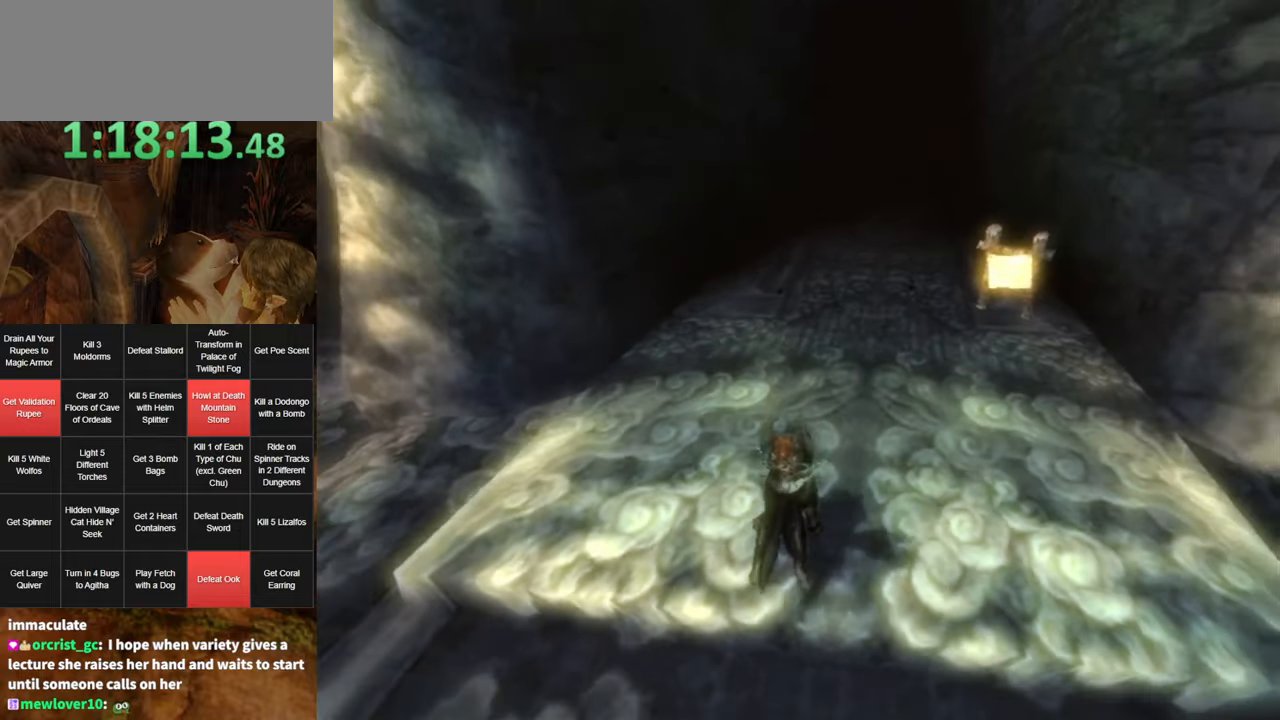
{"buttons": [], "left_stick": "up", "right_stick": "center", "events": [[17, "A", "down"], [50, "A", "up"], [150, "A", "down"], [200, "A", "up"], [267, "A", "down"], [333, "A", "up"], [367, "A", "down"], [417, "A", "up"]]}
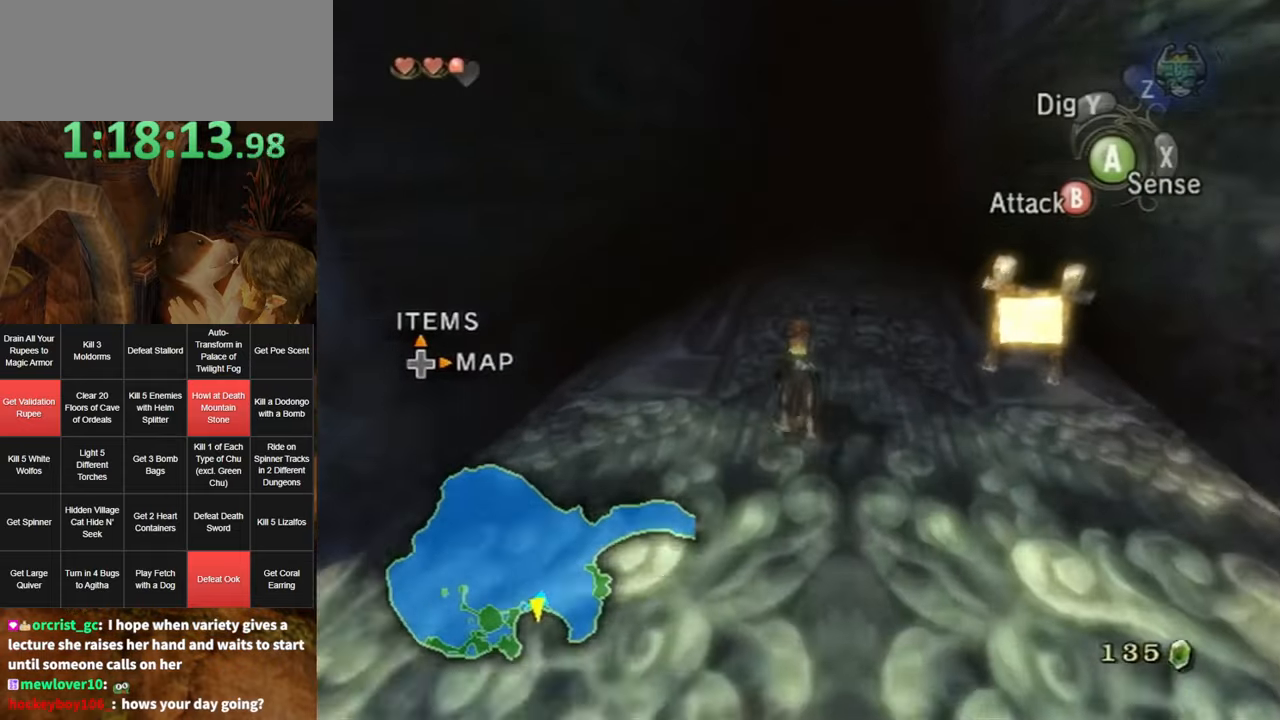
{"buttons": [], "left_stick": "up", "right_stick": "center", "events": []}
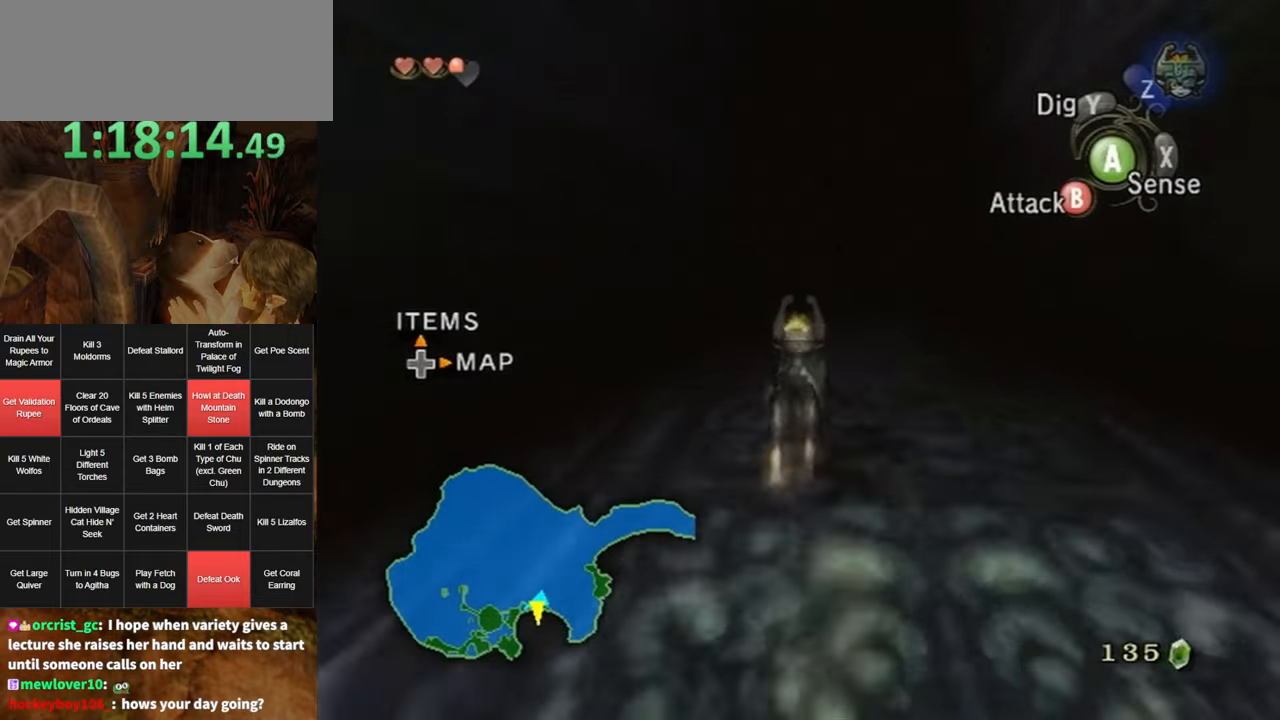
{"buttons": ["A"], "left_stick": "up", "right_stick": "center", "events": [[483, "A", "down"]]}
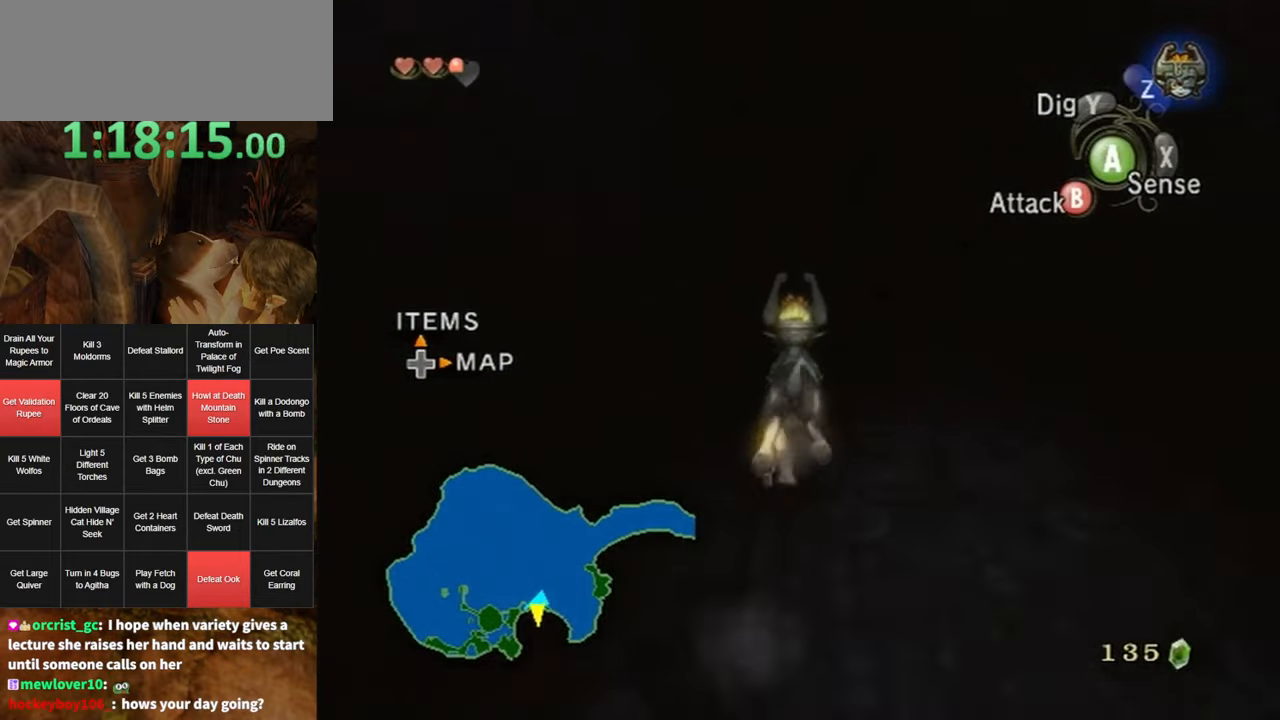
{"buttons": [], "left_stick": "up", "right_stick": "center", "events": [[17, "A", "up"], [117, "A", "down"], [183, "A", "up"], [233, "A", "down"], [300, "A", "up"], [383, "A", "down"], [417, "A", "up"]]}
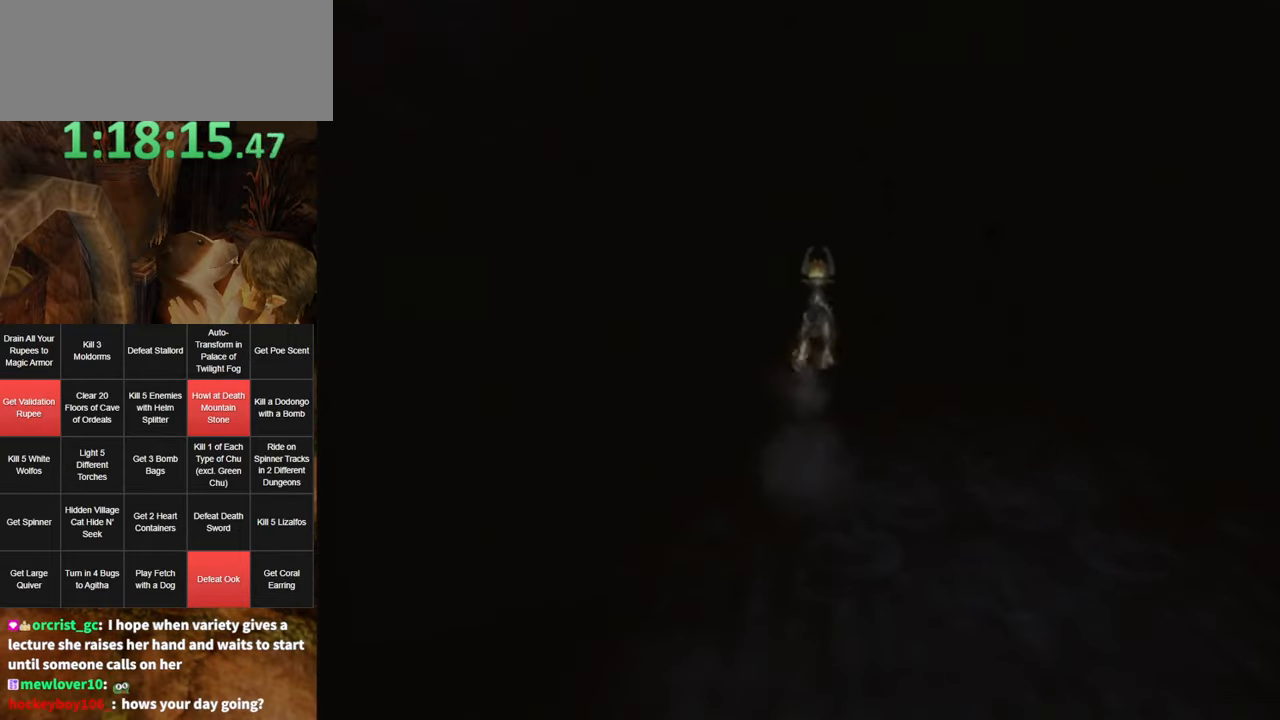
{"buttons": [], "left_stick": "center", "right_stick": "center", "events": [[50, "A", "down"], [83, "A", "up"], [267, "left_stick", "center"]]}
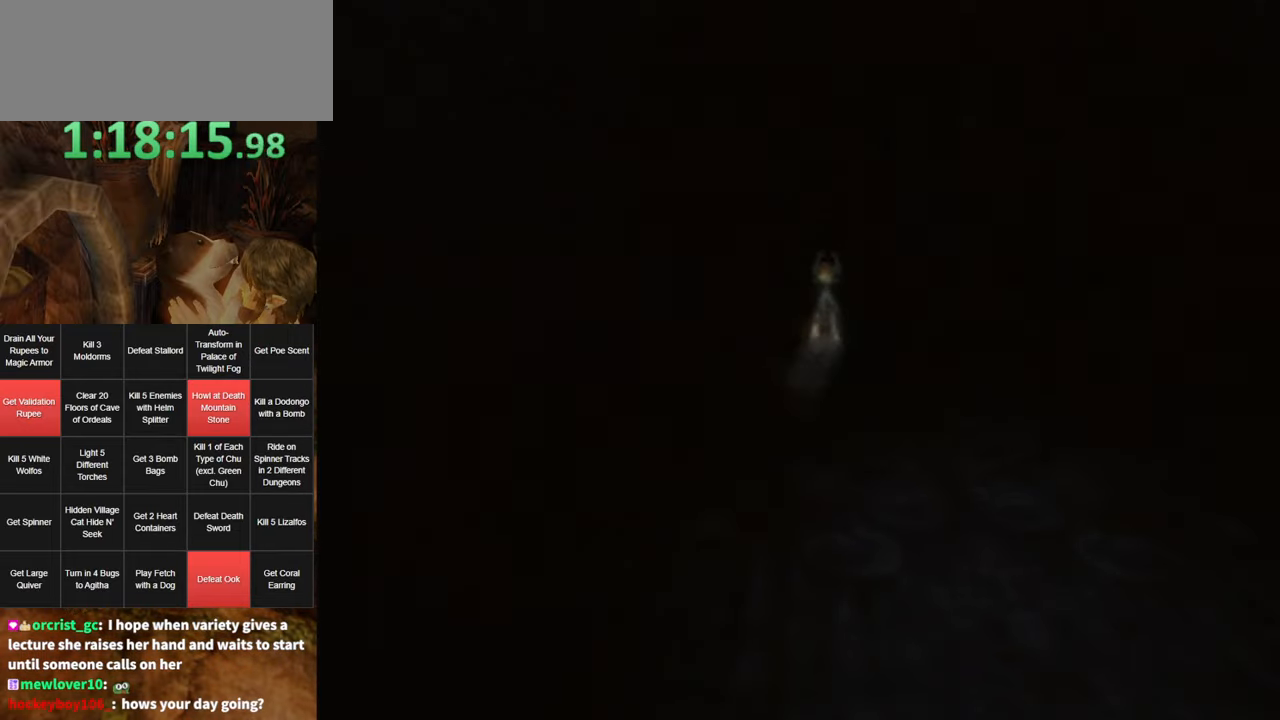
{"buttons": [], "left_stick": "center", "right_stick": "center", "events": []}
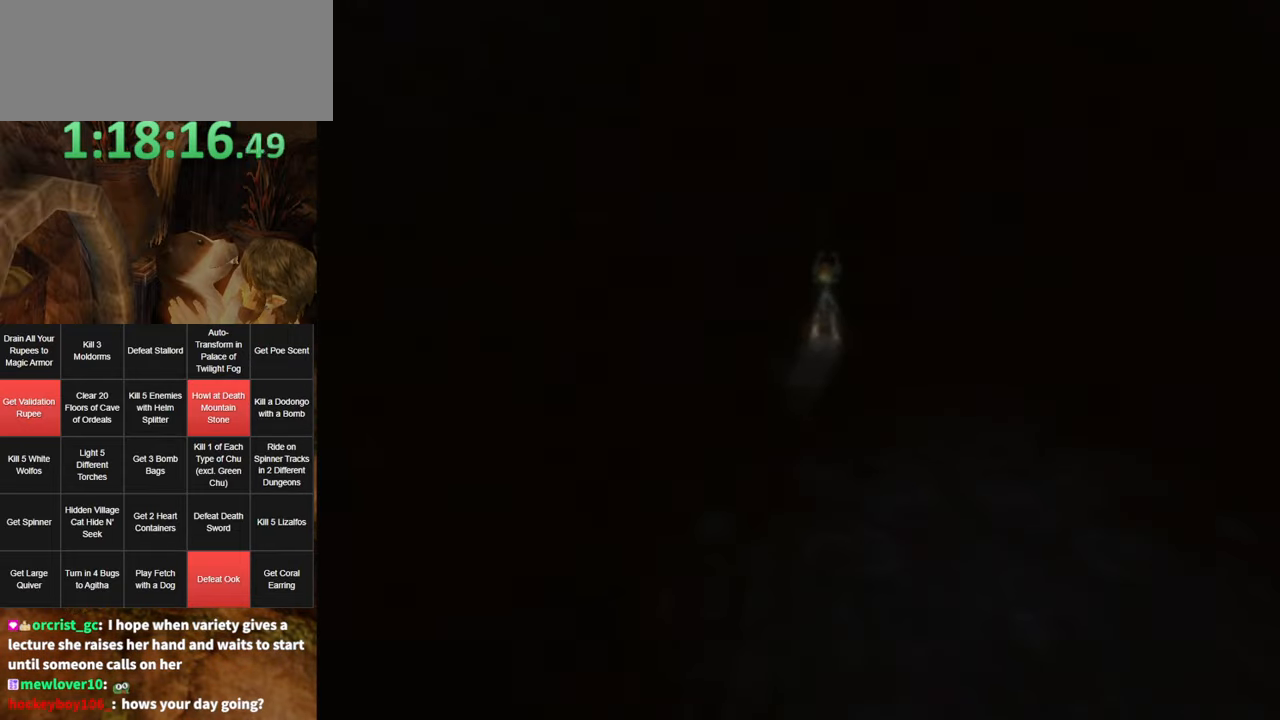
{"buttons": [], "left_stick": "center", "right_stick": "center", "events": []}